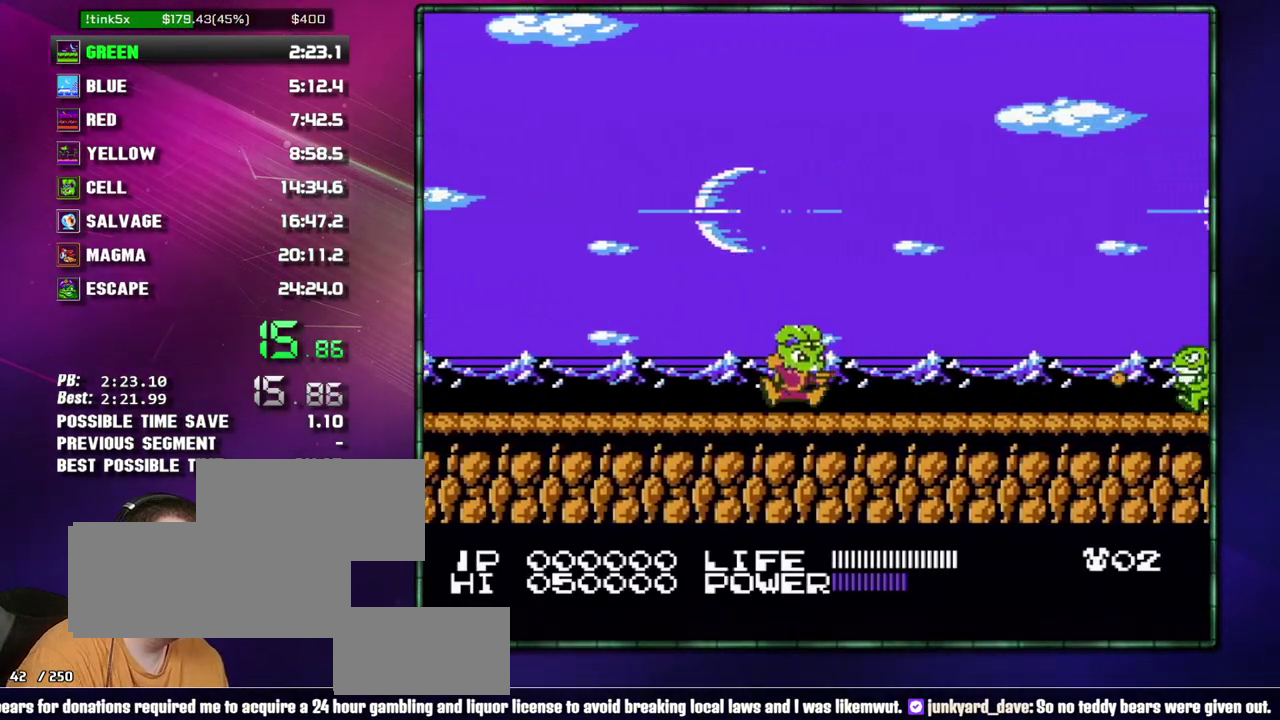
Gameplay with a controller (Nintendo layout); each line is a JSON object with the inputs held at the frame after it. "events" lists button and stick changes between this image and that frame as [ms after this image, input, new state], when the widget could be followed in between. Not read: L3 R3 START.
{"buttons": ["DPAD_RIGHT"], "events": []}
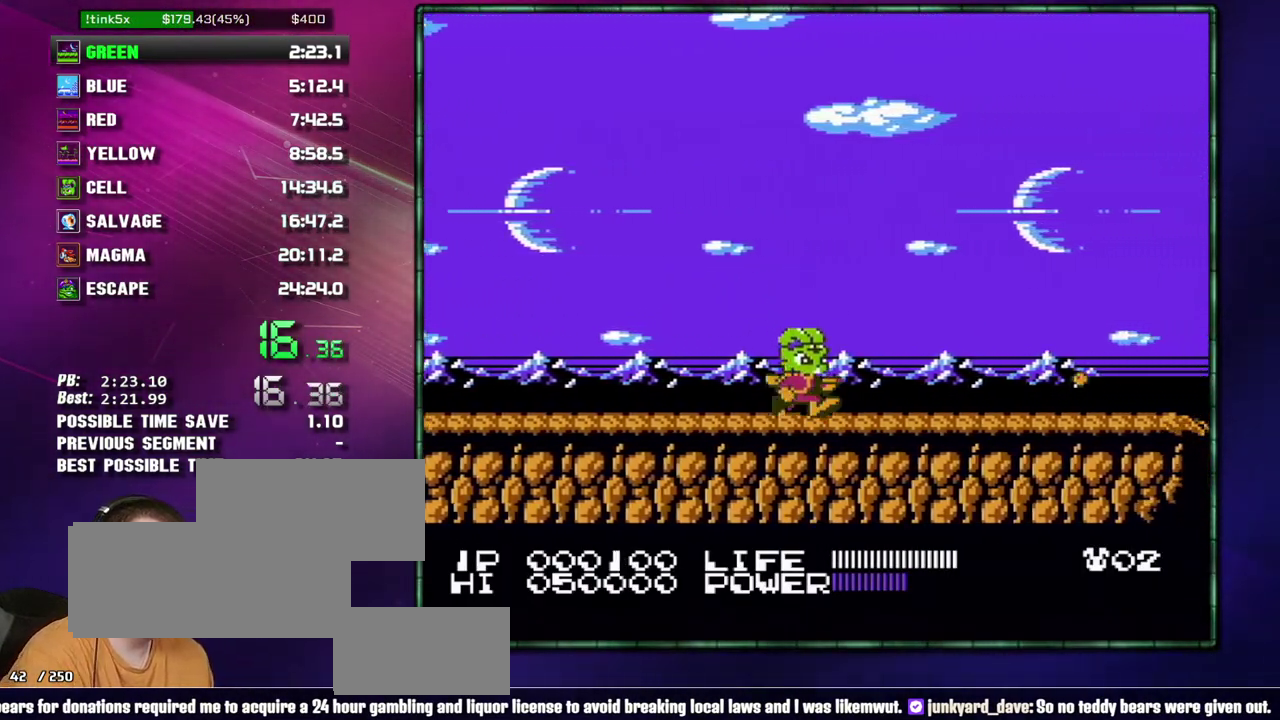
{"buttons": ["DPAD_RIGHT"], "events": []}
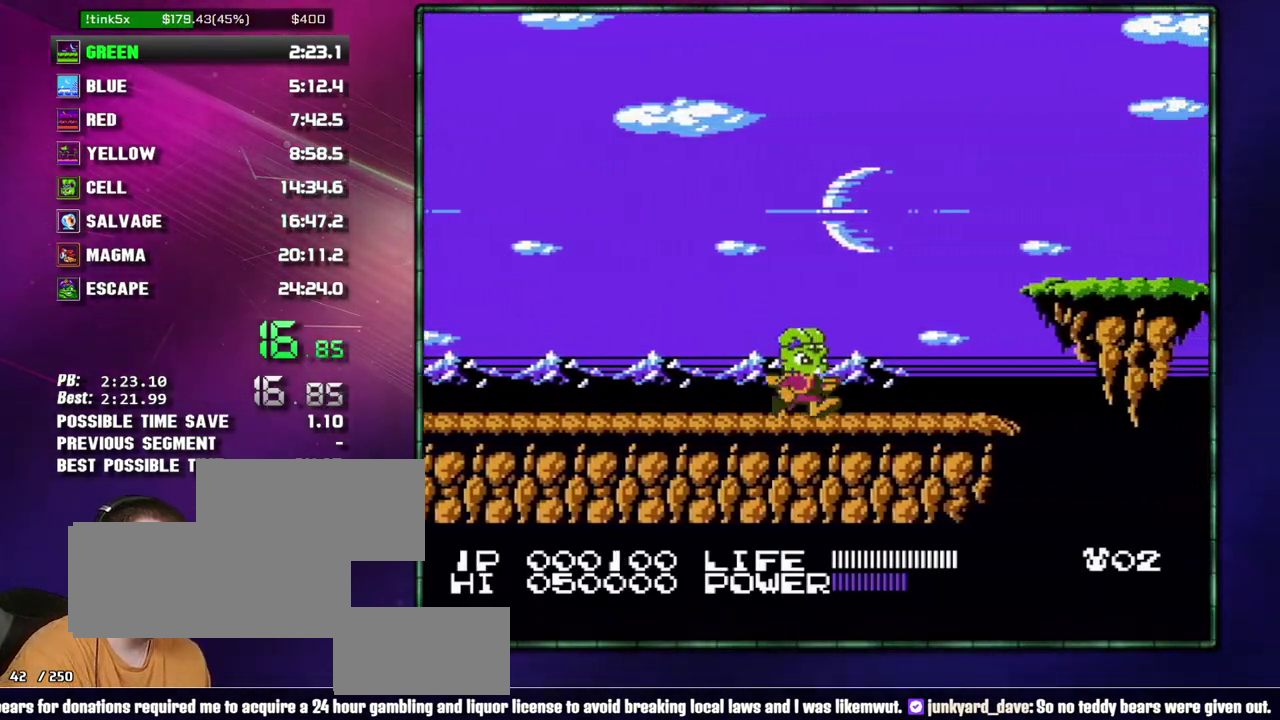
{"buttons": ["A", "B", "DPAD_RIGHT"], "events": [[483, "A", "down"], [483, "B", "down"]]}
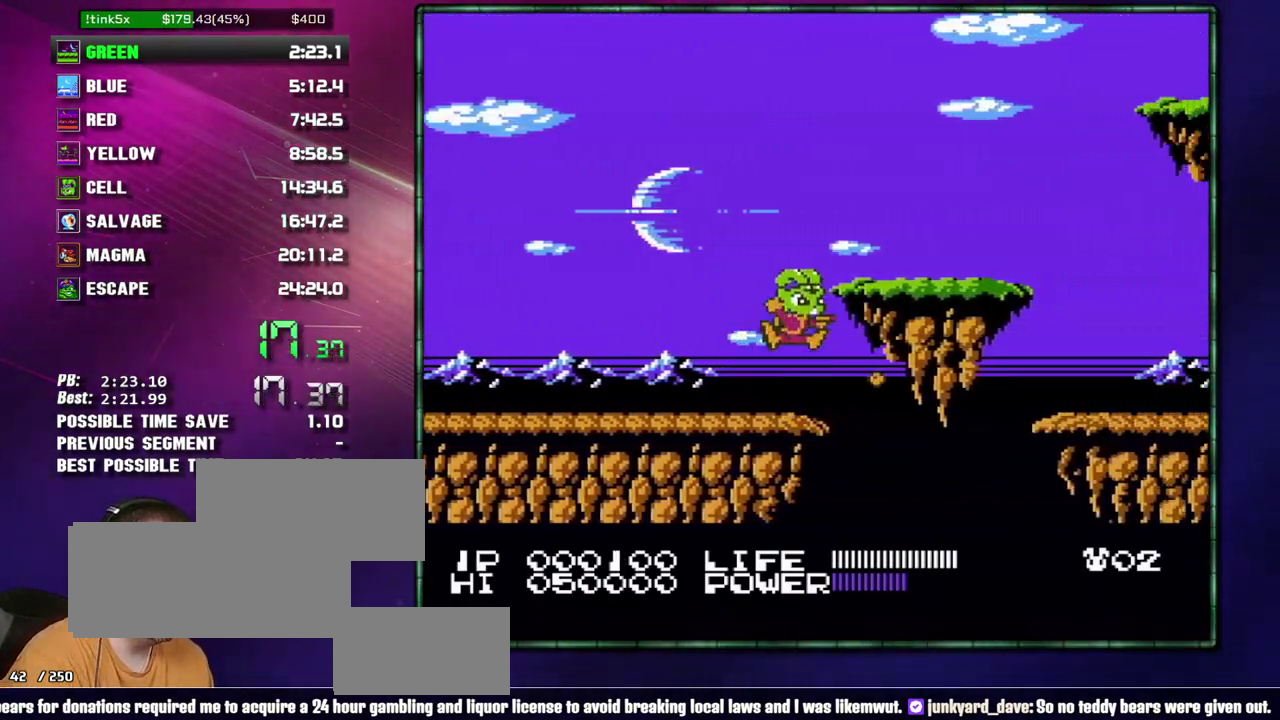
{"buttons": ["DPAD_RIGHT"], "events": [[183, "A", "up"], [183, "B", "up"]]}
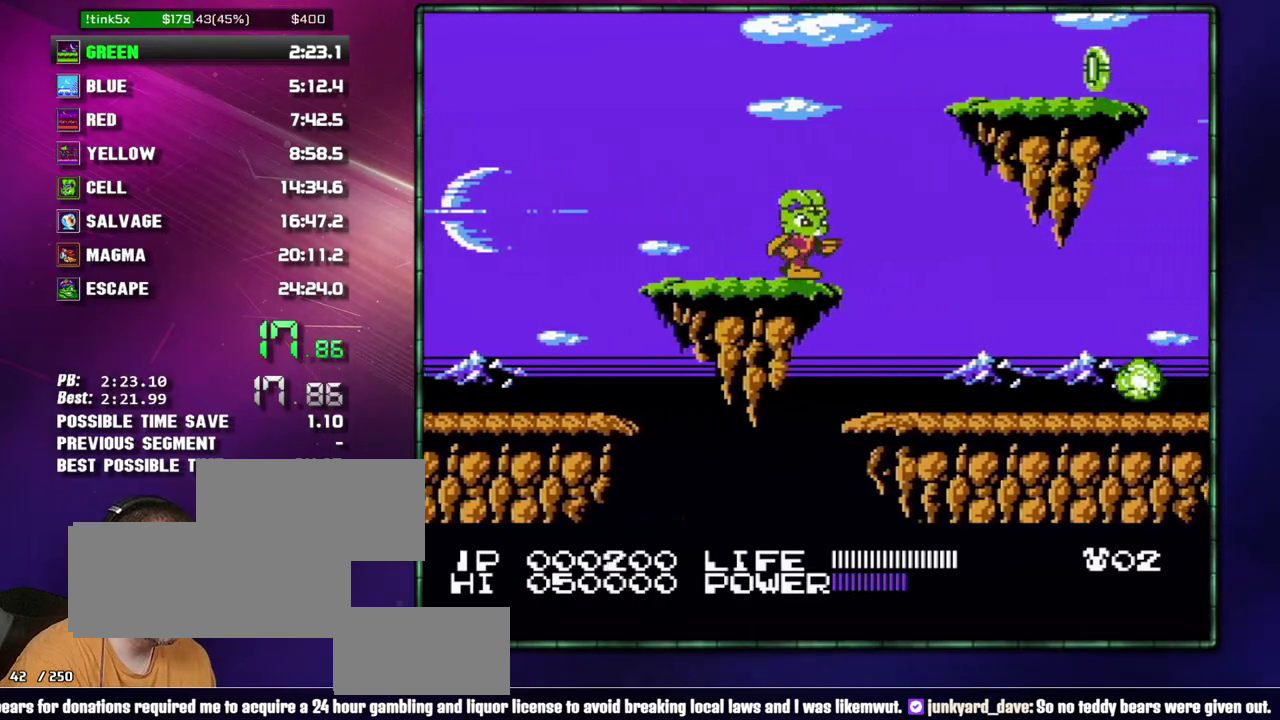
{"buttons": ["DPAD_RIGHT"], "events": []}
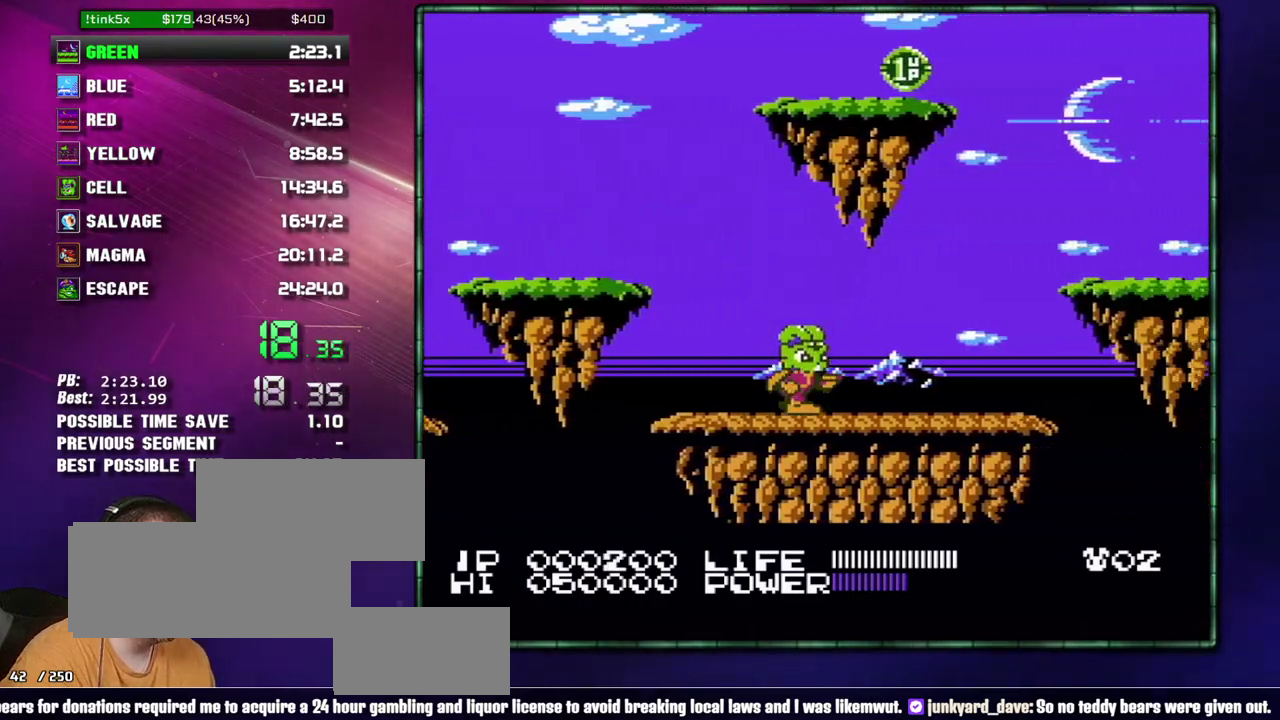
{"buttons": ["DPAD_RIGHT"], "events": []}
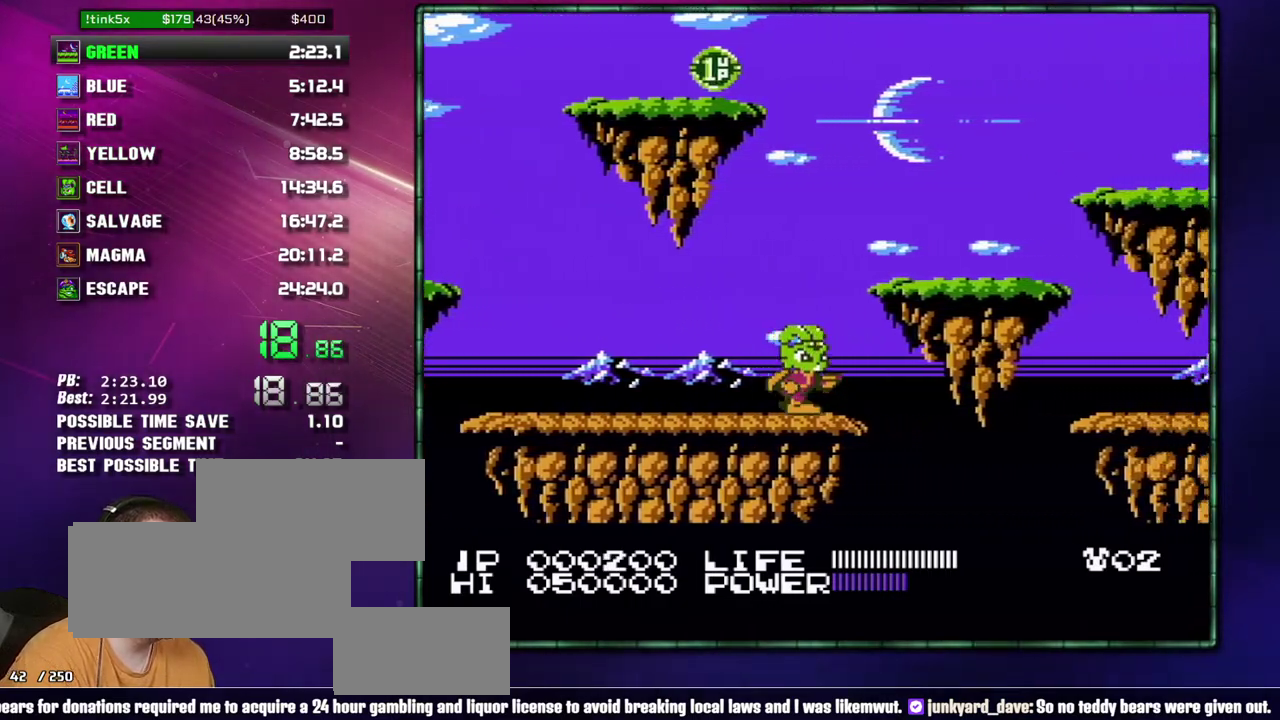
{"buttons": ["DPAD_RIGHT"], "events": [[83, "B", "down"], [117, "A", "down"], [267, "B", "up"], [300, "A", "up"]]}
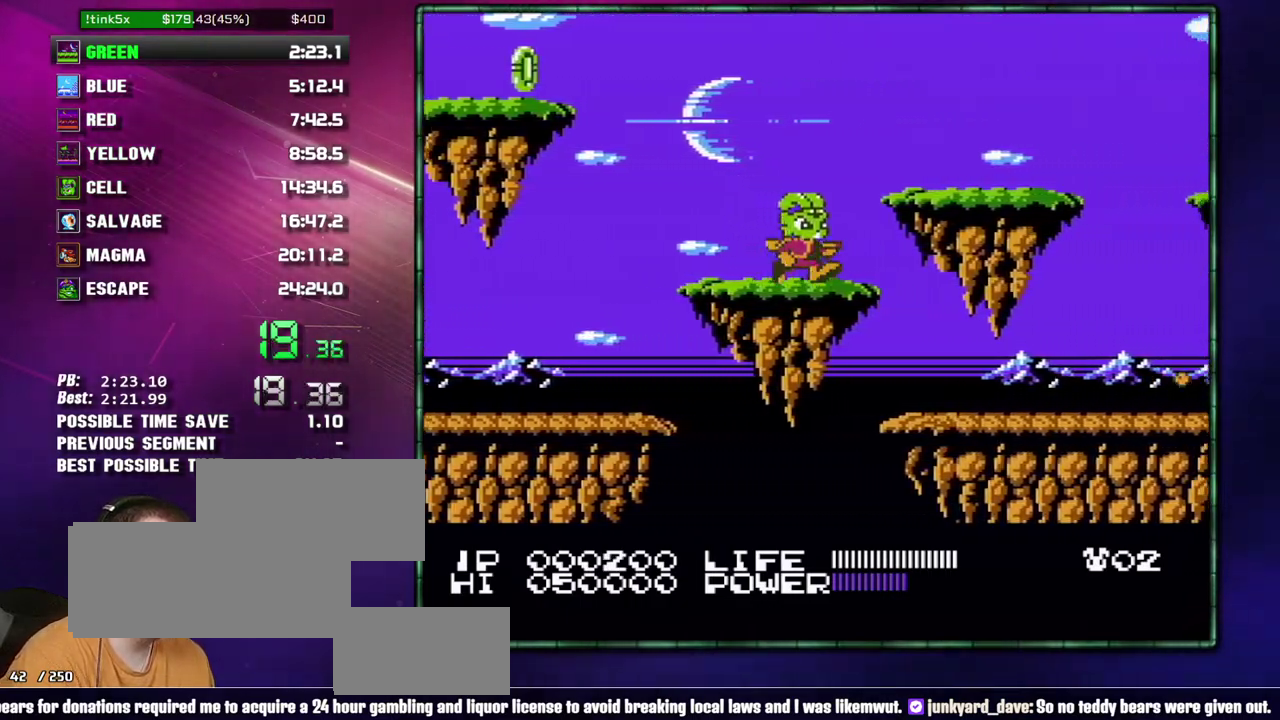
{"buttons": ["DPAD_RIGHT"], "events": []}
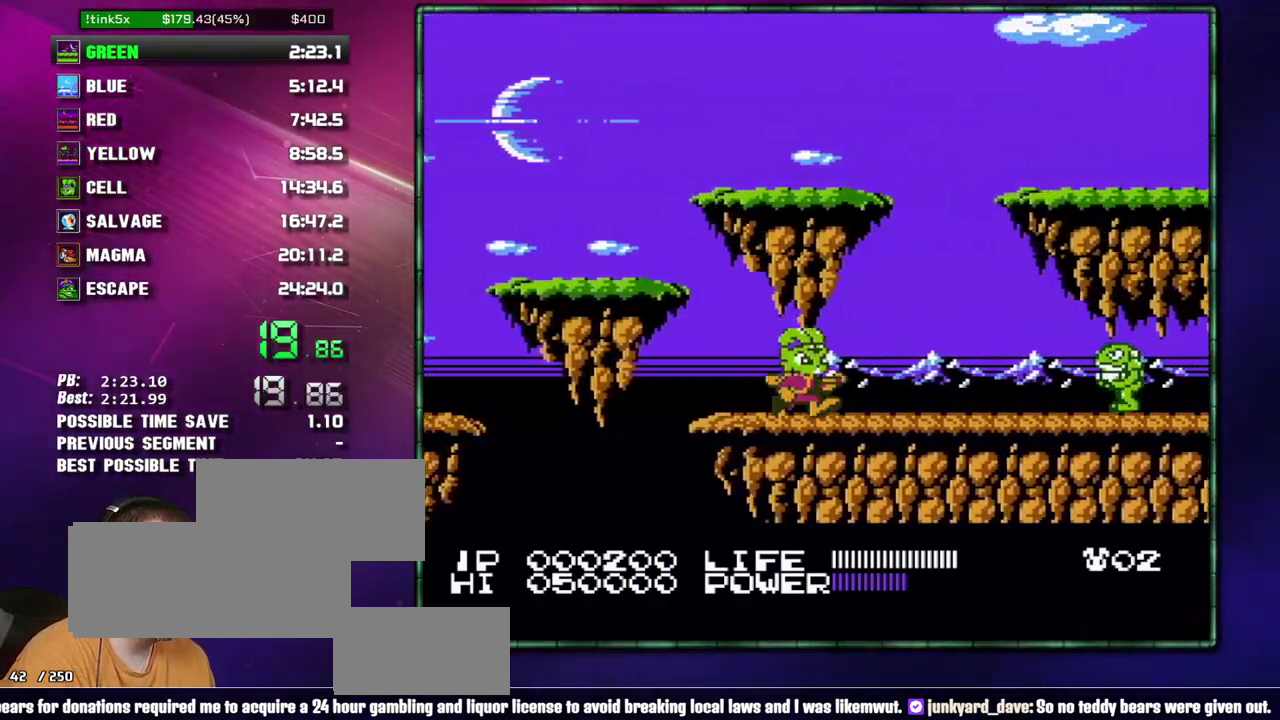
{"buttons": ["DPAD_RIGHT"], "events": [[17, "B", "down"], [83, "B", "up"], [233, "B", "down"], [300, "B", "up"], [433, "B", "down"], [483, "B", "up"]]}
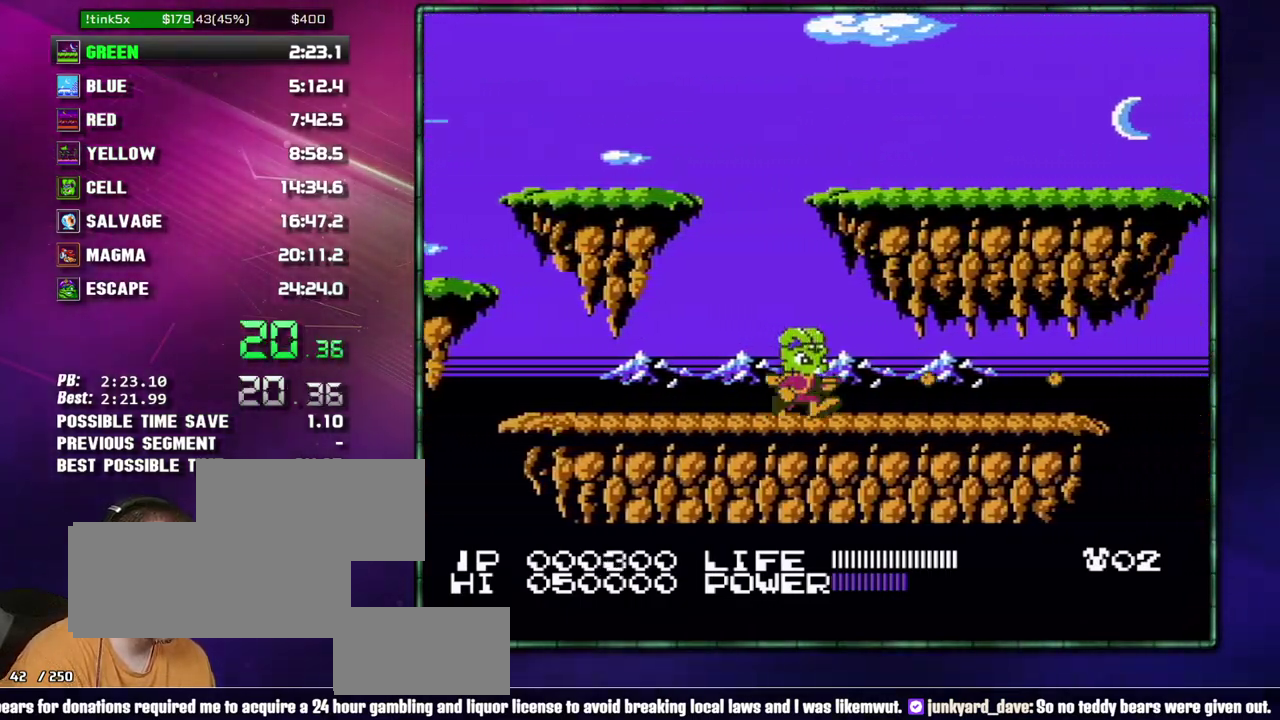
{"buttons": ["DPAD_RIGHT"], "events": [[150, "B", "down"], [217, "B", "up"]]}
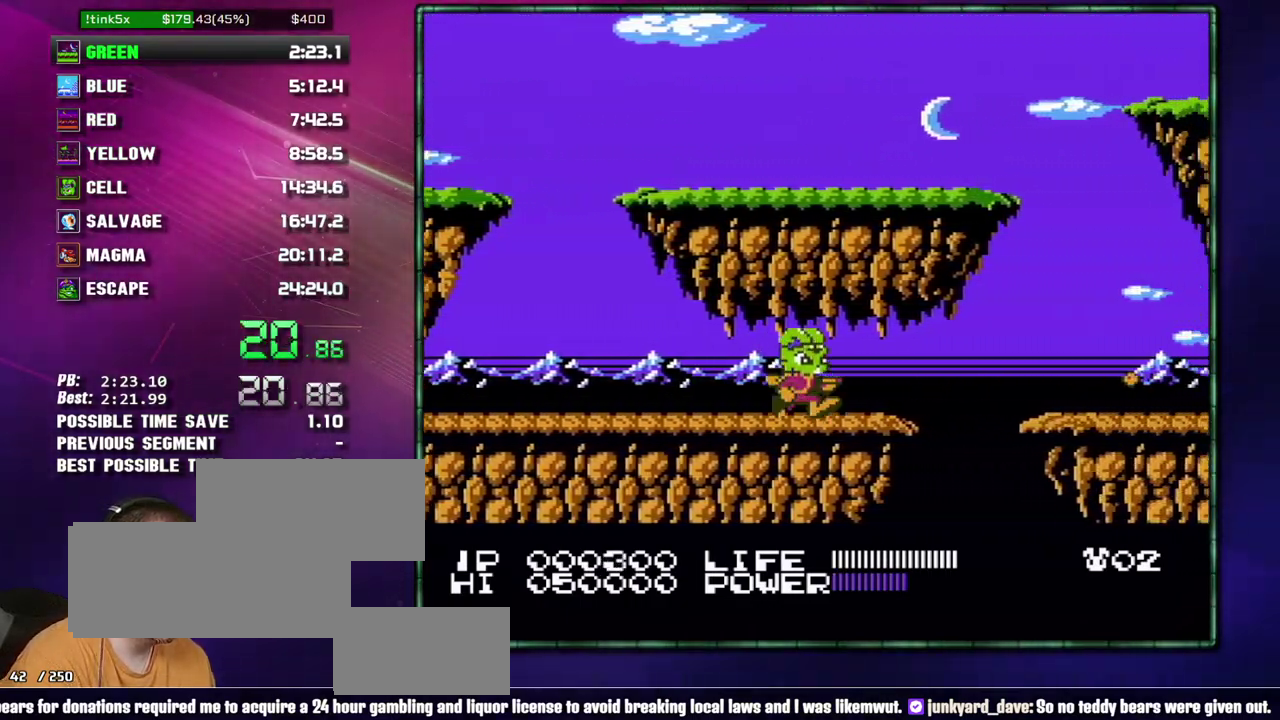
{"buttons": ["DPAD_RIGHT"], "events": [[217, "A", "down"], [217, "B", "down"], [367, "B", "up"], [400, "A", "up"]]}
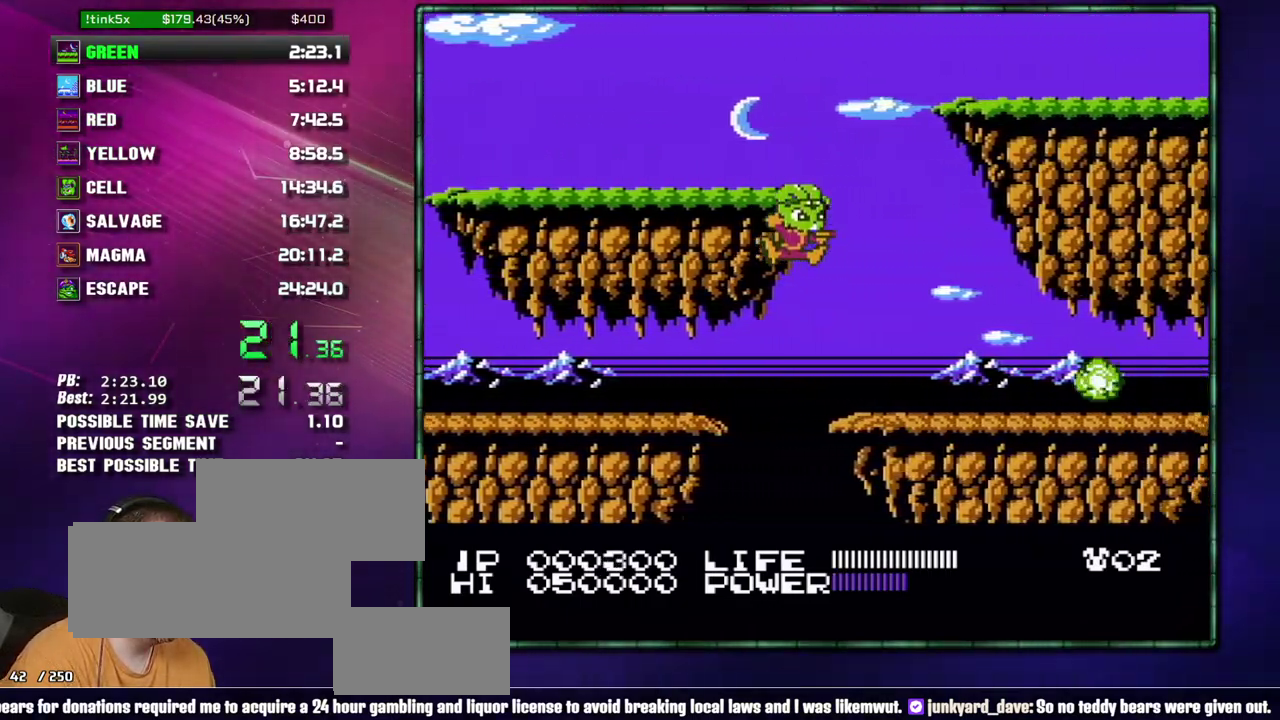
{"buttons": ["A", "DPAD_RIGHT"], "events": [[300, "A", "down"]]}
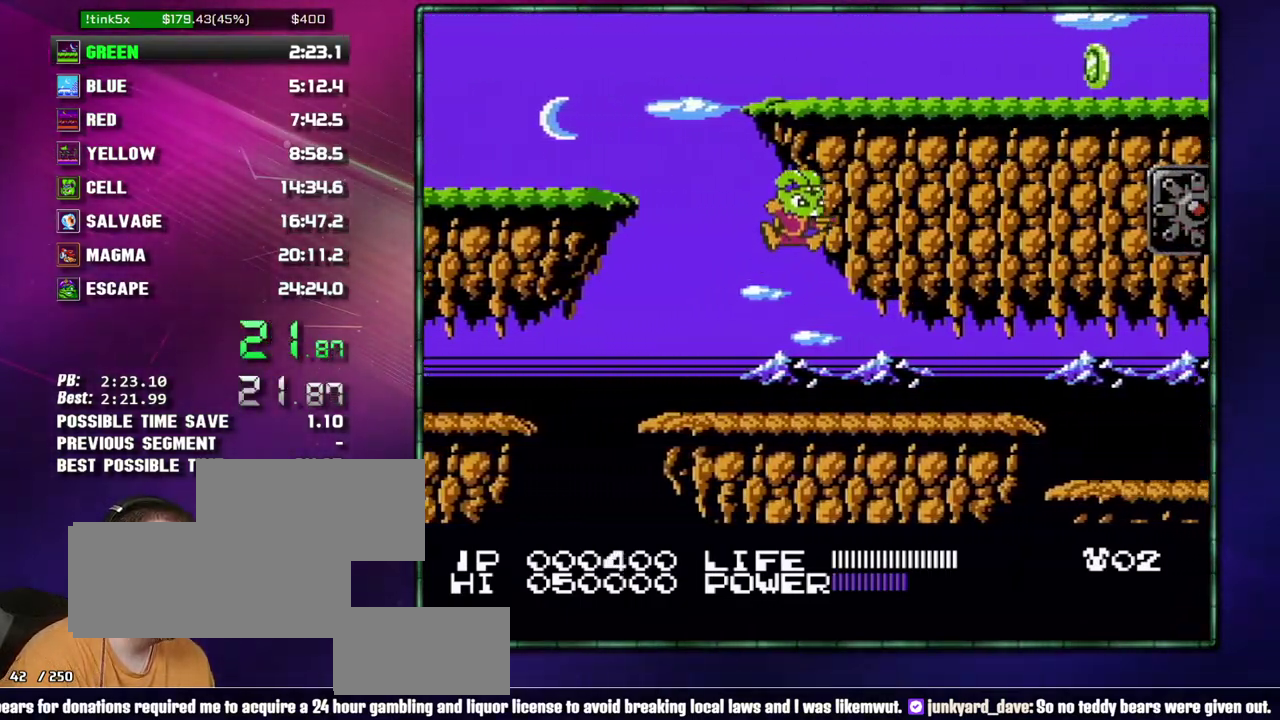
{"buttons": ["DPAD_RIGHT"], "events": [[50, "B", "down"], [117, "A", "up"], [117, "B", "up"]]}
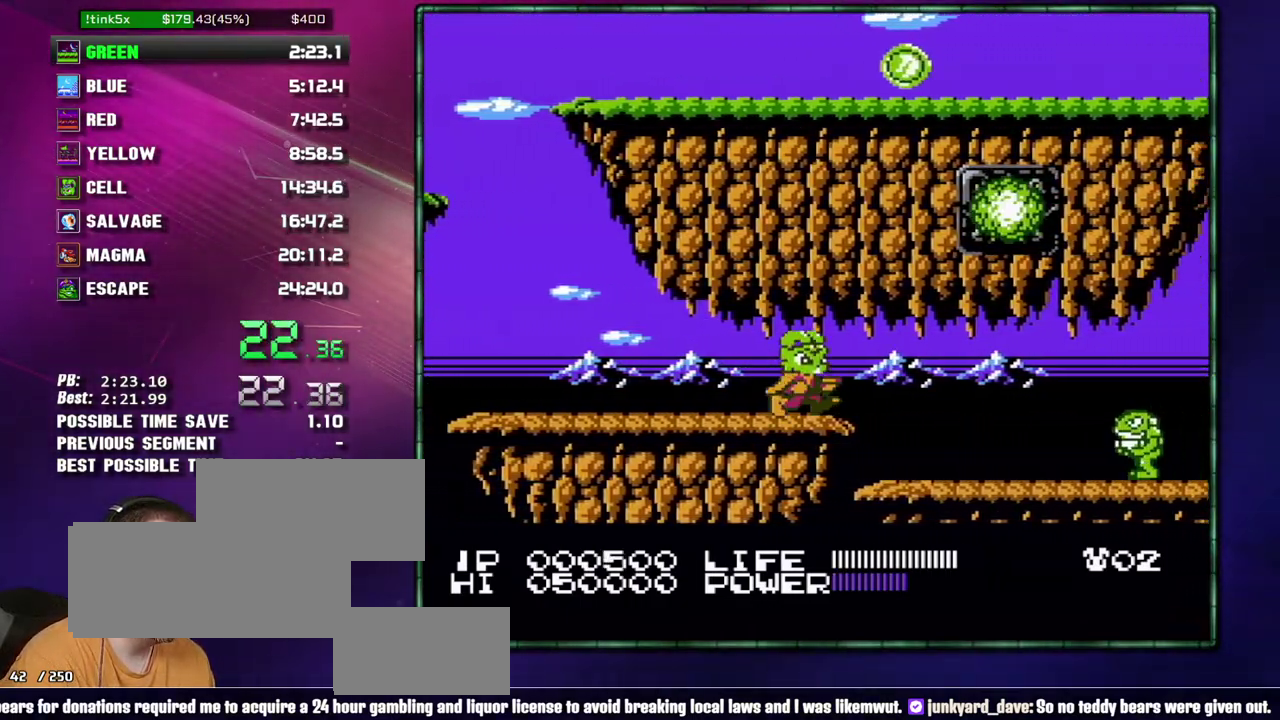
{"buttons": ["DPAD_RIGHT"], "events": [[400, "B", "down"], [467, "B", "up"]]}
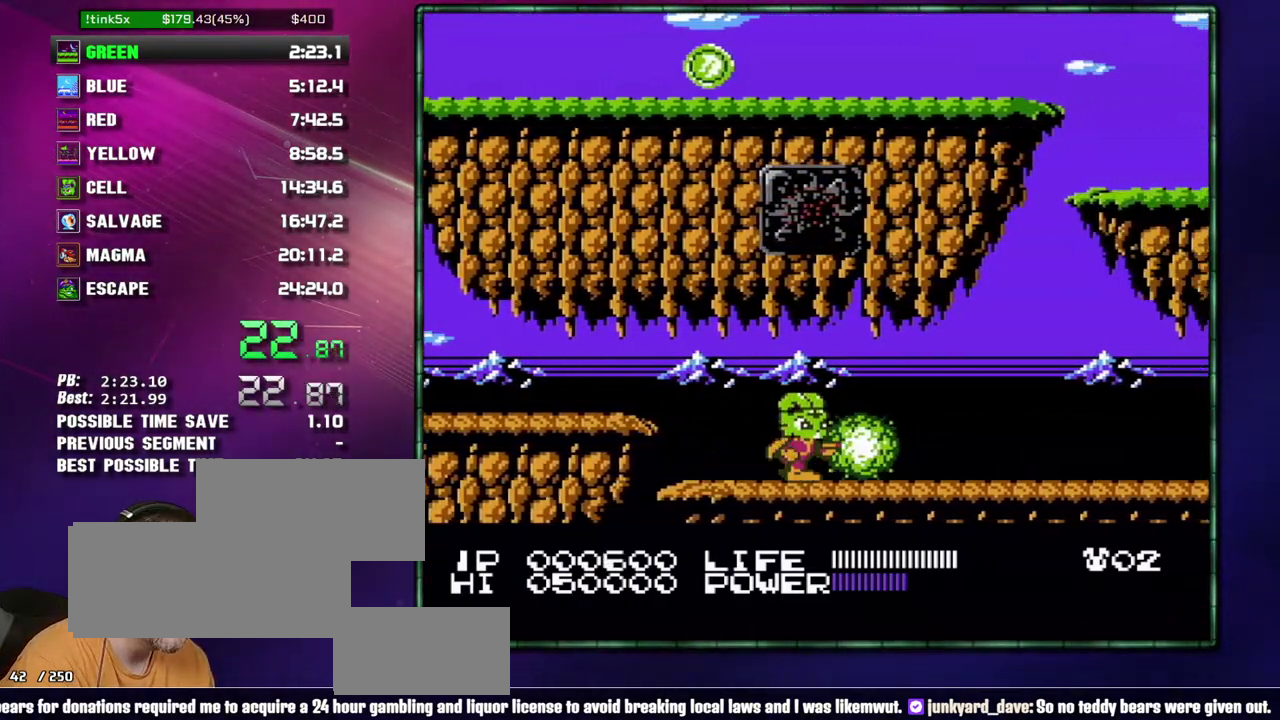
{"buttons": ["DPAD_RIGHT"], "events": []}
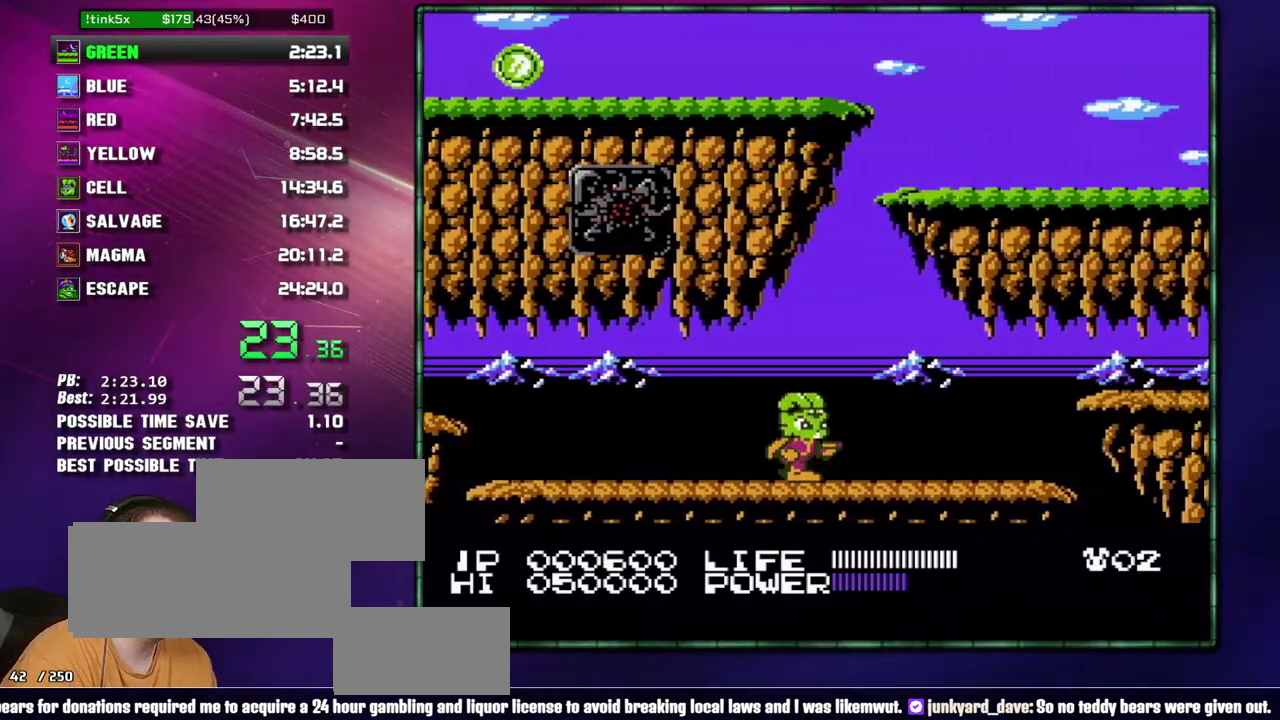
{"buttons": ["DPAD_RIGHT"], "events": []}
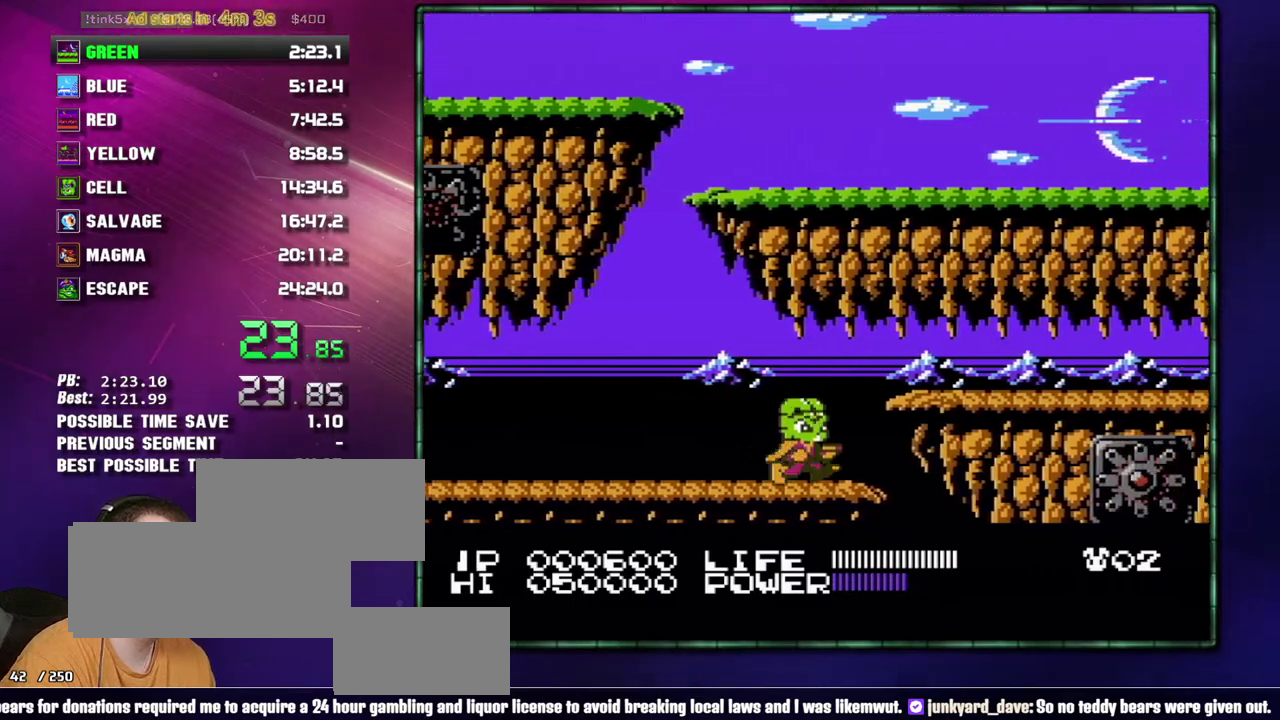
{"buttons": ["DPAD_RIGHT"], "events": [[83, "A", "down"], [83, "B", "down"], [183, "A", "up"], [183, "B", "up"]]}
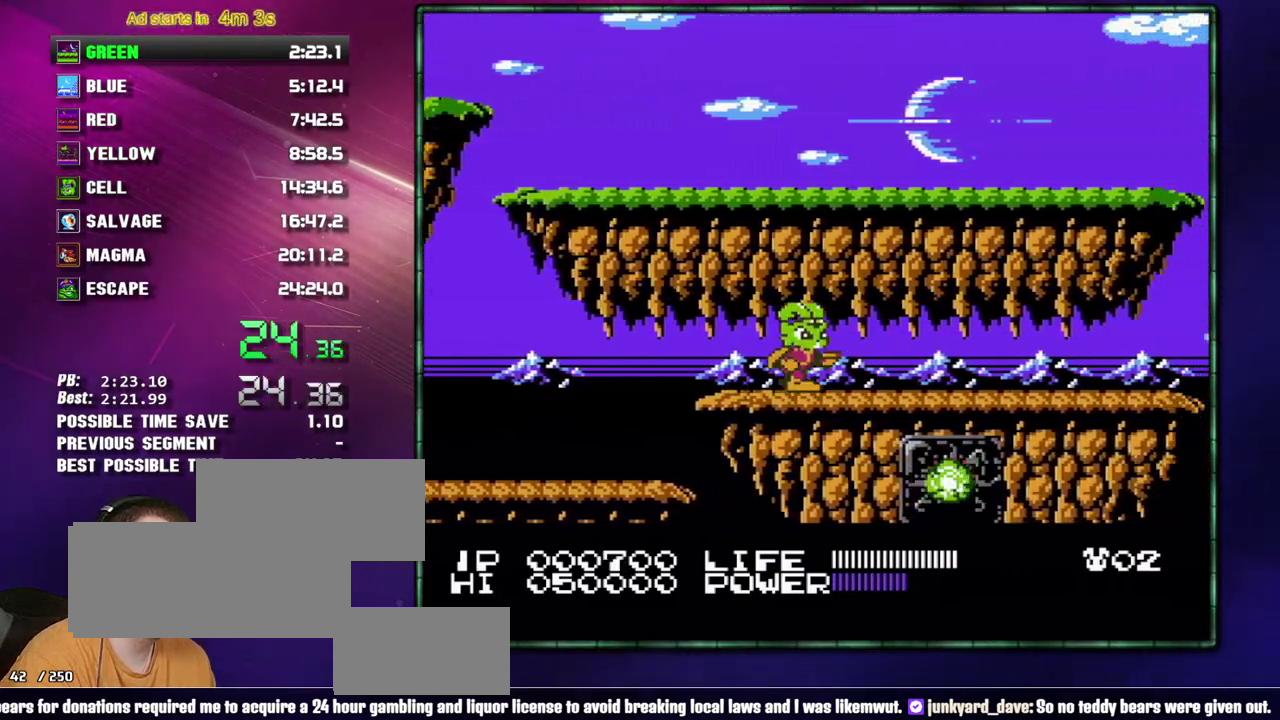
{"buttons": ["DPAD_RIGHT"], "events": []}
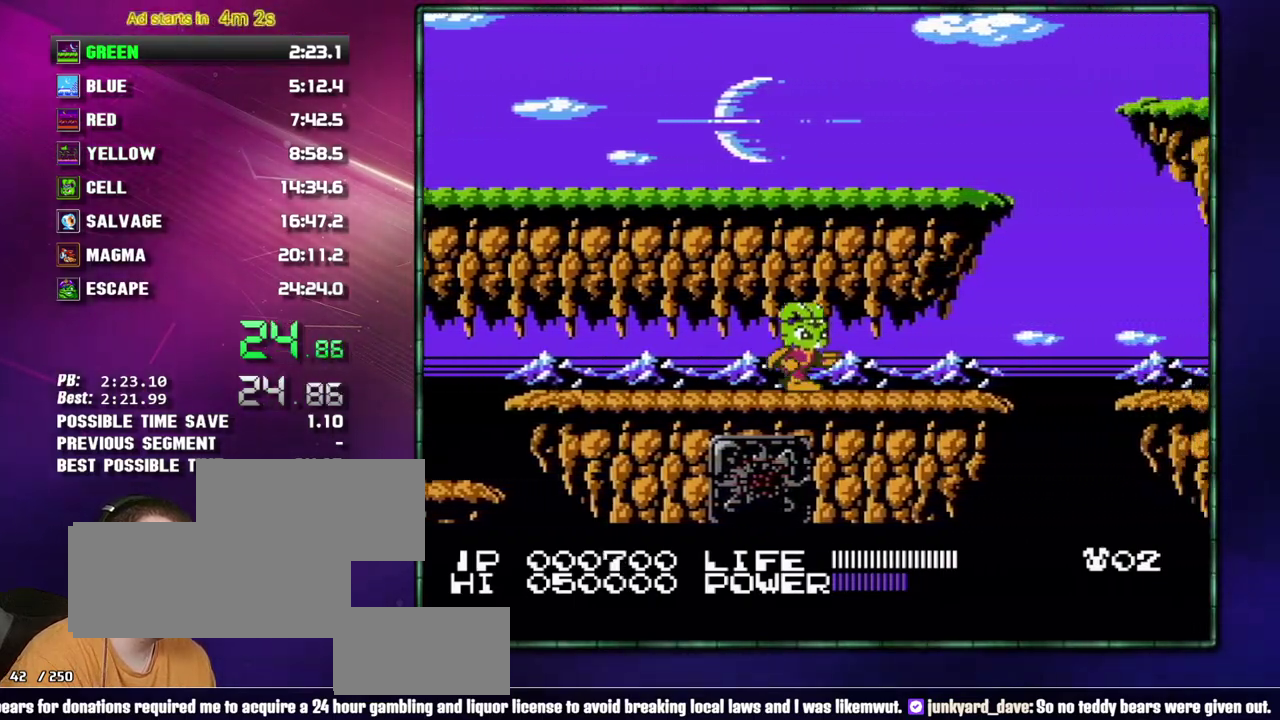
{"buttons": ["B", "DPAD_RIGHT"], "events": [[483, "B", "down"]]}
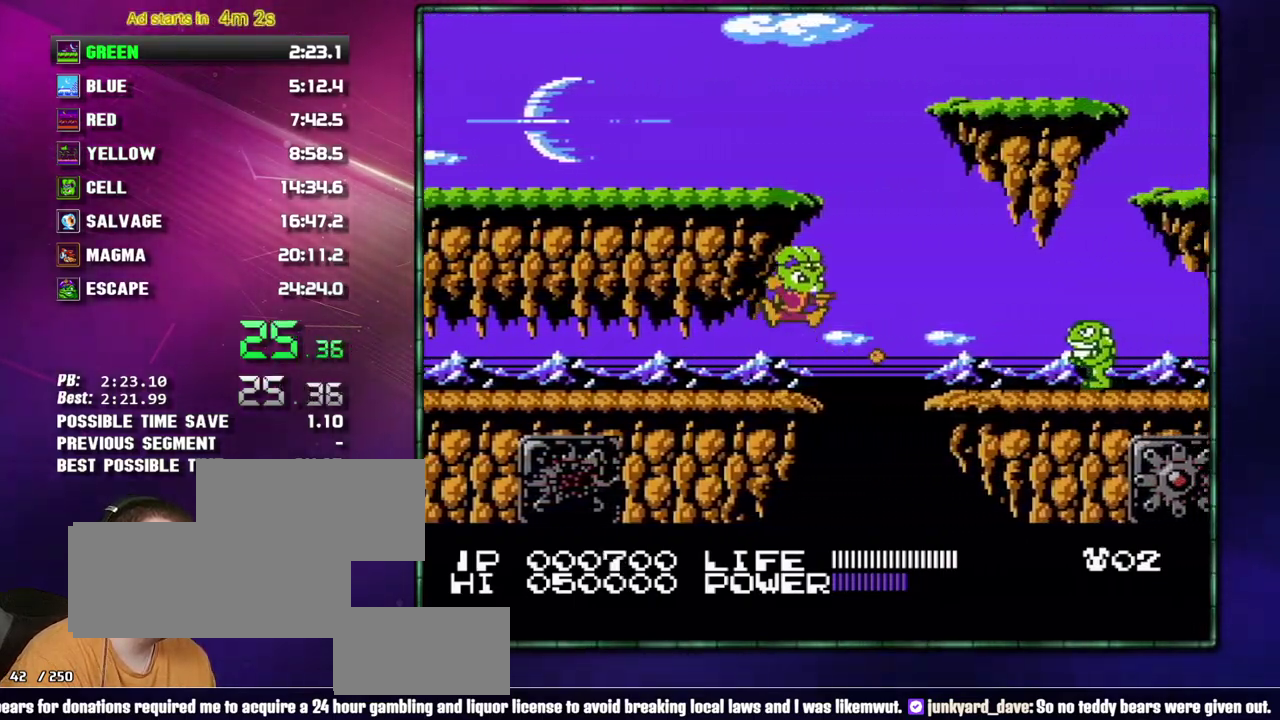
{"buttons": [], "events": [[17, "A", "down"], [150, "A", "up"], [150, "B", "up"], [467, "DPAD_RIGHT", "up"]]}
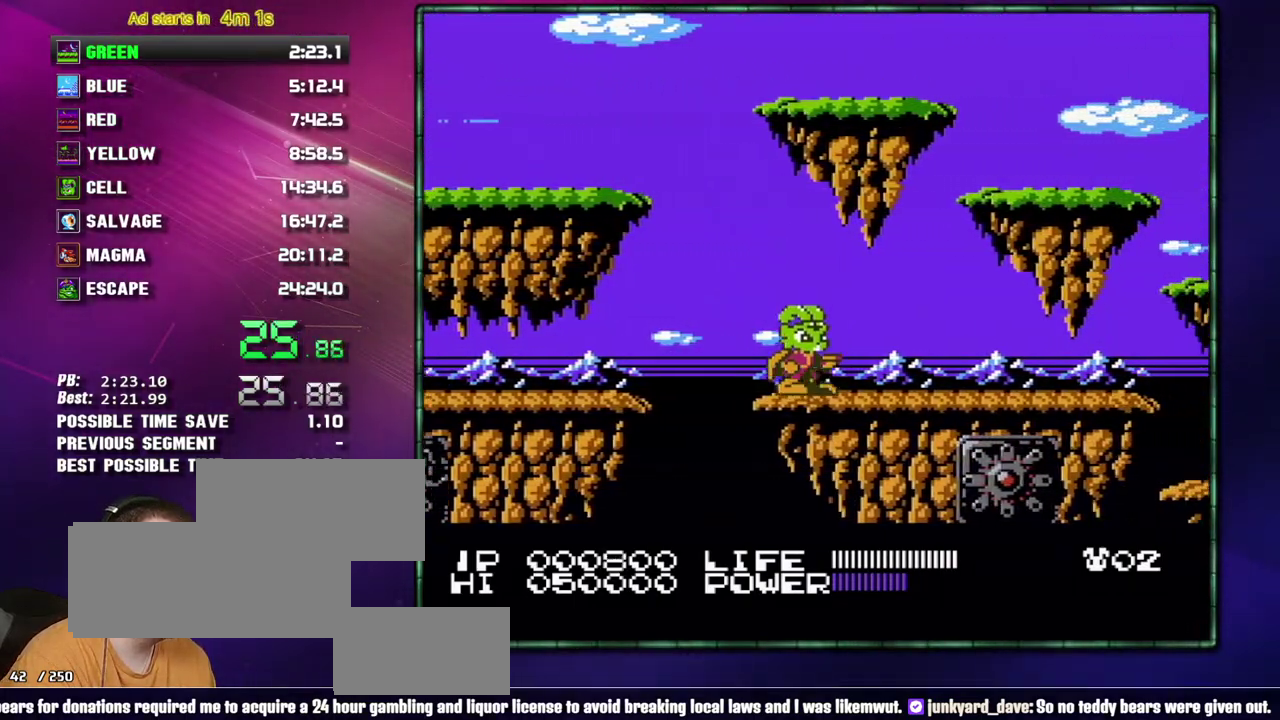
{"buttons": ["DPAD_RIGHT"], "events": [[83, "DPAD_RIGHT", "down"]]}
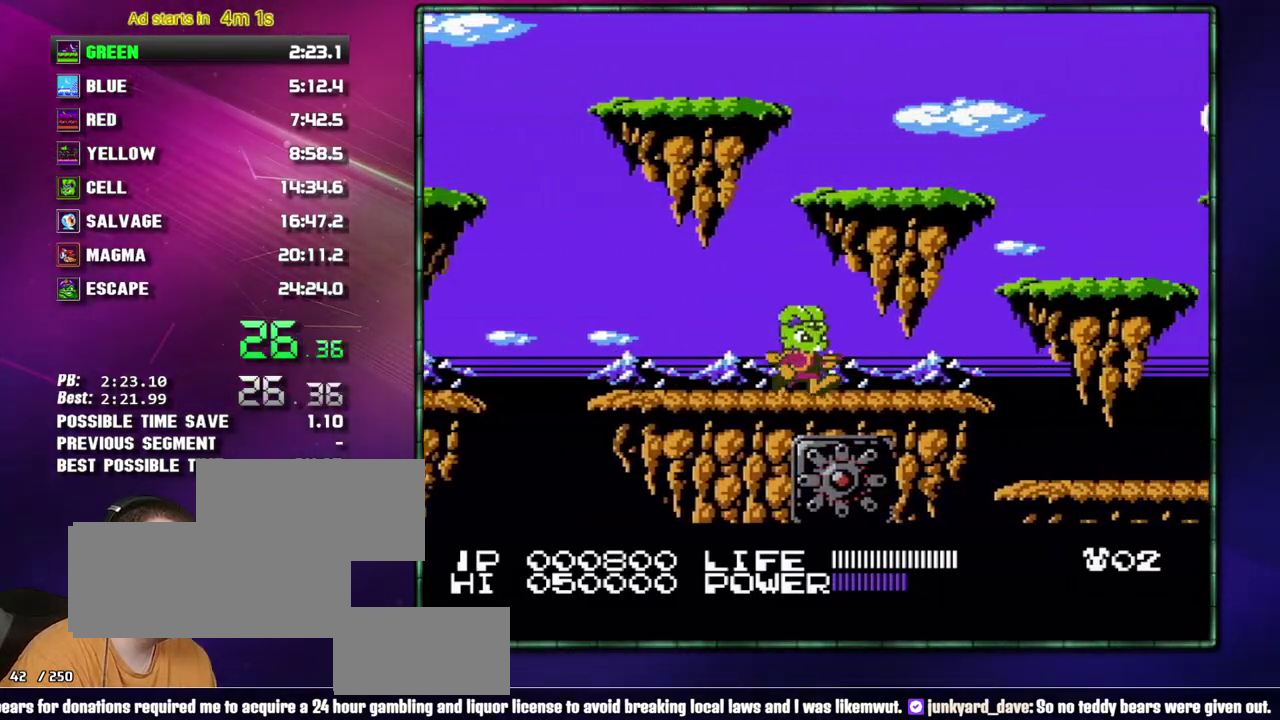
{"buttons": ["DPAD_RIGHT"], "events": [[333, "A", "down"], [467, "A", "up"]]}
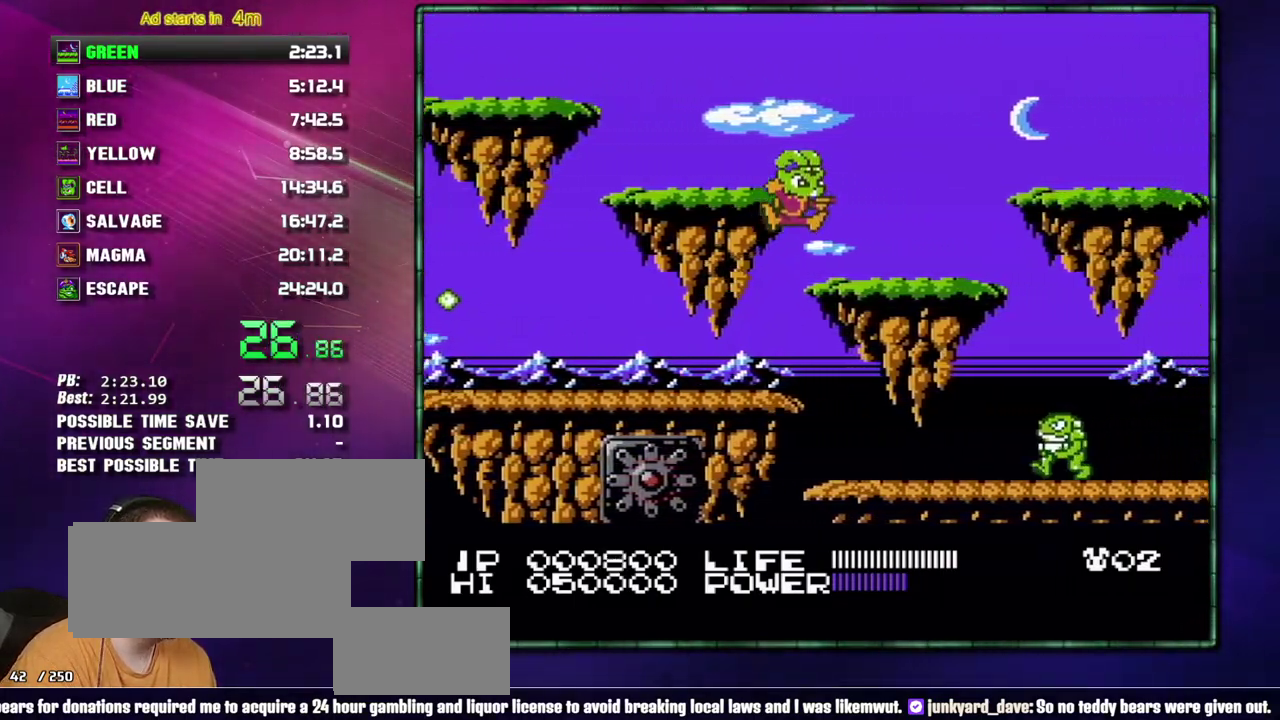
{"buttons": ["DPAD_RIGHT"], "events": []}
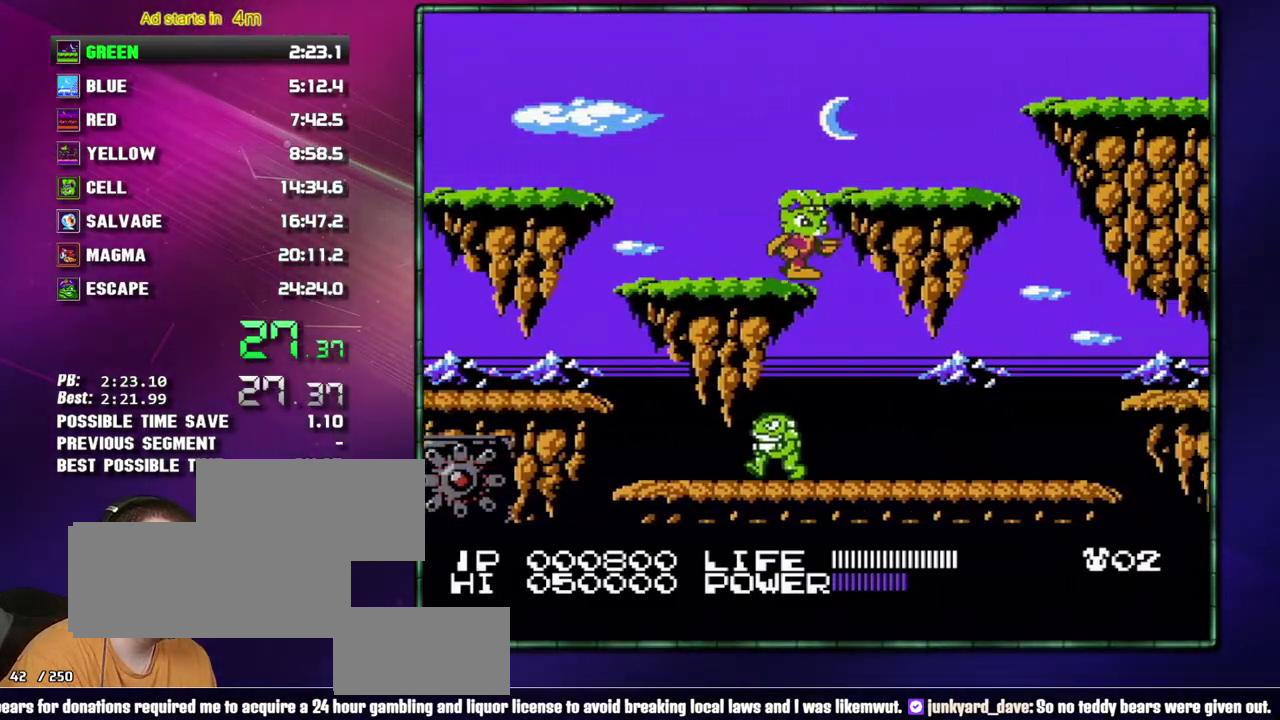
{"buttons": ["B", "DPAD_RIGHT"], "events": [[150, "B", "down"], [217, "B", "up"], [483, "B", "down"]]}
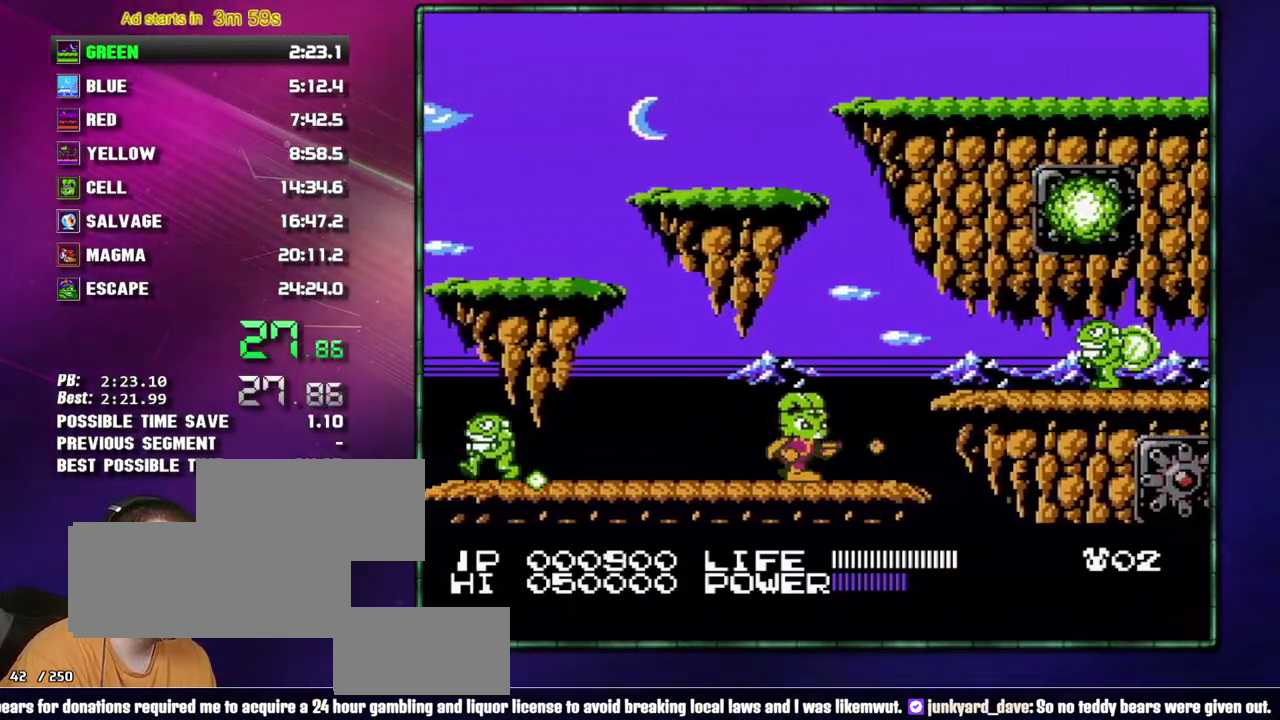
{"buttons": ["B", "DPAD_RIGHT"], "events": [[17, "B", "up"], [183, "A", "down"], [217, "B", "down"], [267, "A", "up"], [267, "B", "up"], [483, "B", "down"]]}
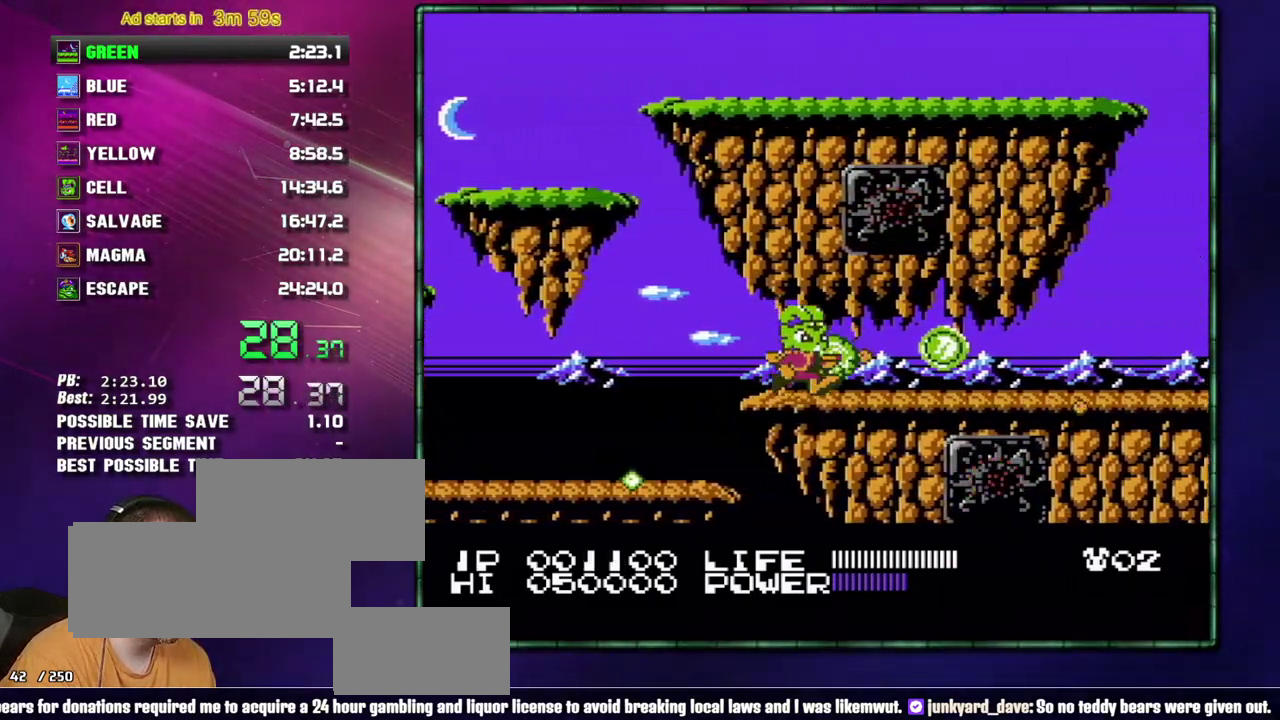
{"buttons": ["DPAD_RIGHT"], "events": [[117, "B", "up"]]}
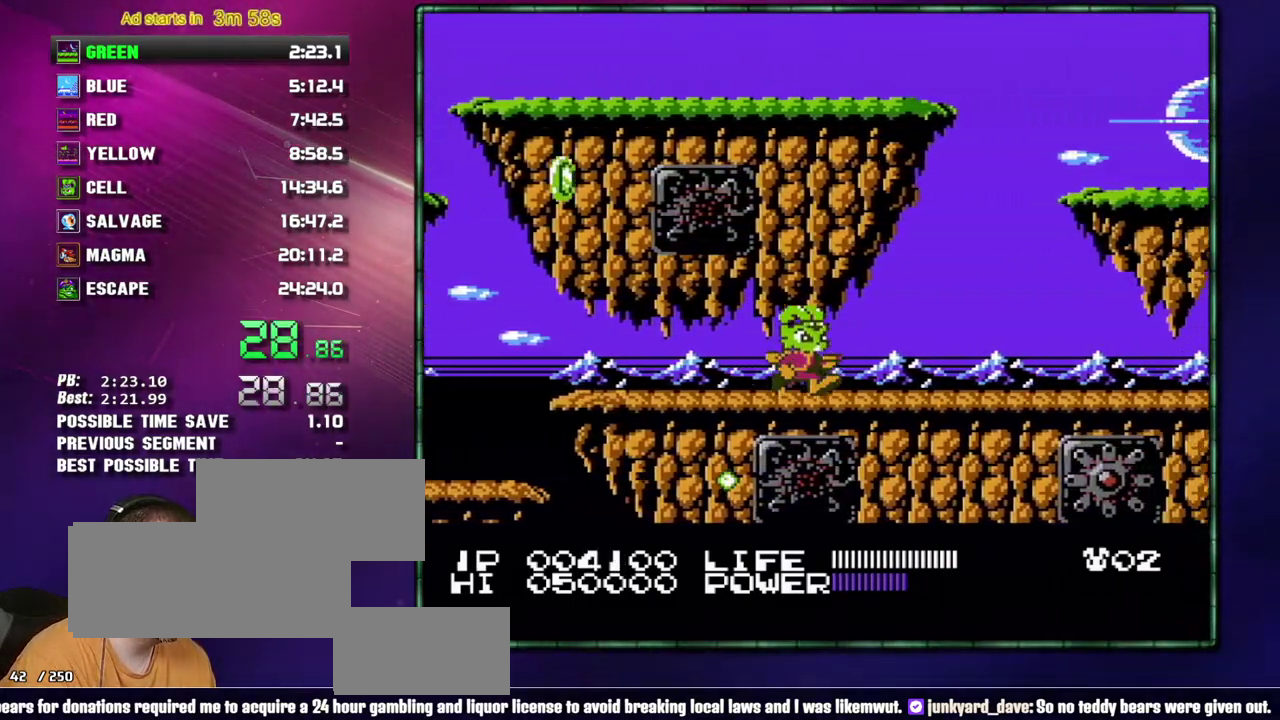
{"buttons": ["DPAD_RIGHT"], "events": [[183, "DPAD_RIGHT", "up"], [233, "DPAD_RIGHT", "down"]]}
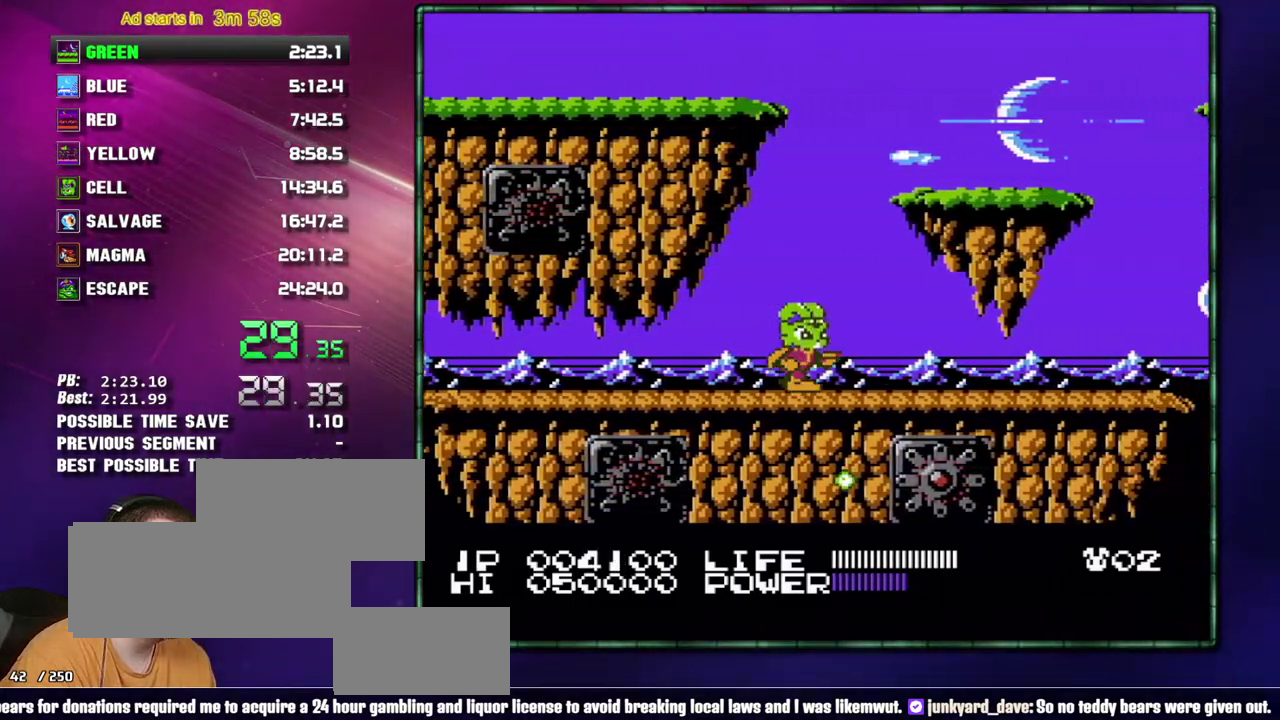
{"buttons": ["DPAD_RIGHT"], "events": []}
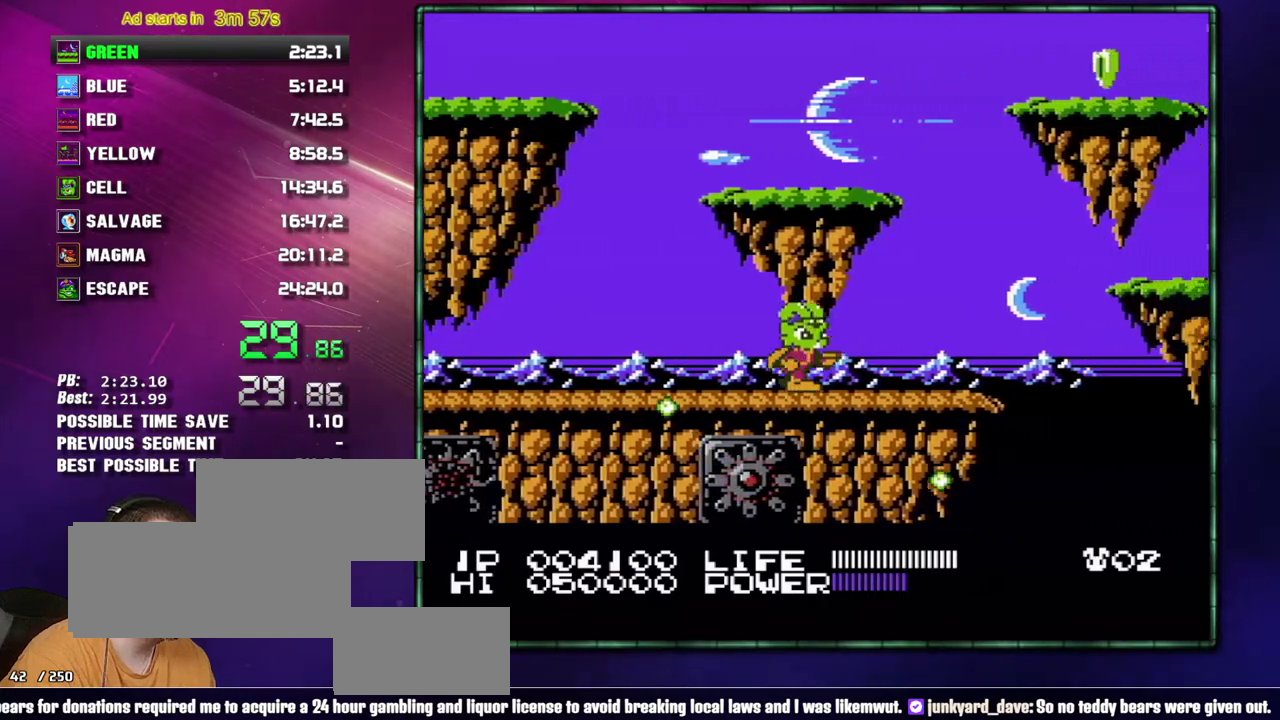
{"buttons": ["A", "DPAD_RIGHT"], "events": [[483, "A", "down"]]}
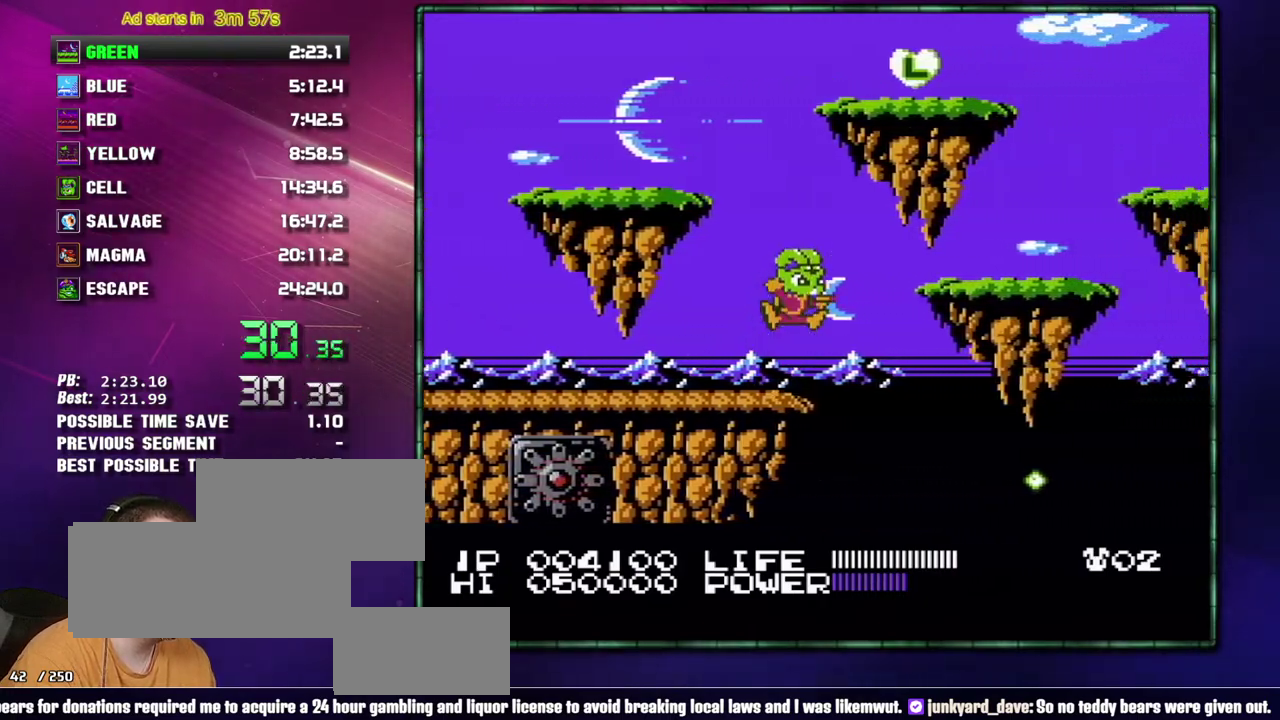
{"buttons": ["DPAD_RIGHT"], "events": [[233, "A", "up"]]}